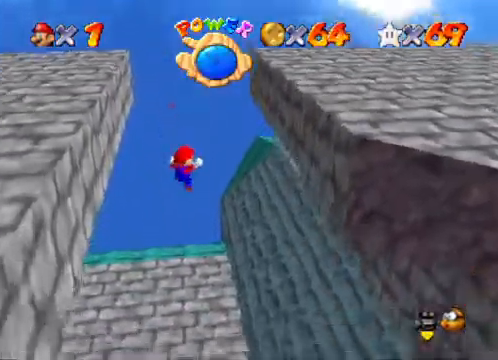
Gameplay with a controller (Xbox layout); each line is a JSON object with the inputs held at the frame after it. "events" lists button and stick changes between this image and that frame as [ms after this image, input, new state], when the widget could be followed in between.
{"buttons": [], "left_stick": "center", "right_stick": "center", "events": [[167, "left_stick", "up"], [400, "left_stick", "center"]]}
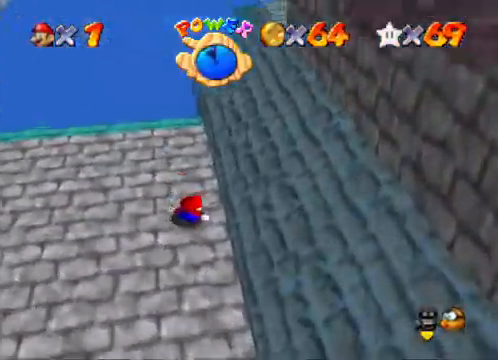
{"buttons": [], "left_stick": "left", "right_stick": "center", "events": [[67, "right_stick", "down-right"], [200, "left_stick", "left"], [200, "right_stick", "center"]]}
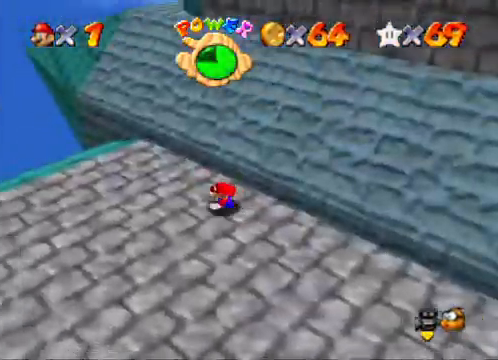
{"buttons": [], "left_stick": "up-left", "right_stick": "down-right", "events": [[333, "left_stick", "up-left"], [467, "right_stick", "down-right"]]}
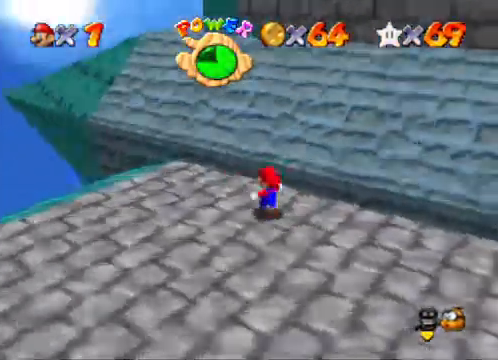
{"buttons": [], "left_stick": "right", "right_stick": "center", "events": [[67, "left_stick", "down-left"], [133, "right_stick", "center"], [333, "left_stick", "down"], [367, "right_stick", "down-right"], [500, "left_stick", "right"], [500, "right_stick", "center"]]}
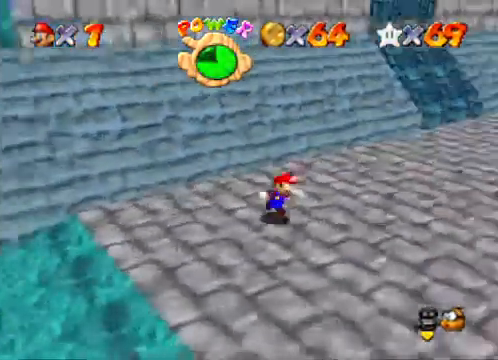
{"buttons": [], "left_stick": "up", "right_stick": "center", "events": [[133, "left_stick", "up-right"], [133, "right_stick", "right"], [267, "left_stick", "up"], [267, "right_stick", "center"]]}
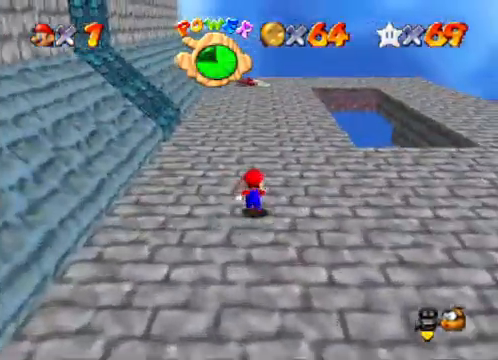
{"buttons": [], "left_stick": "up", "right_stick": "center", "events": [[267, "X", "down"], [400, "X", "up"]]}
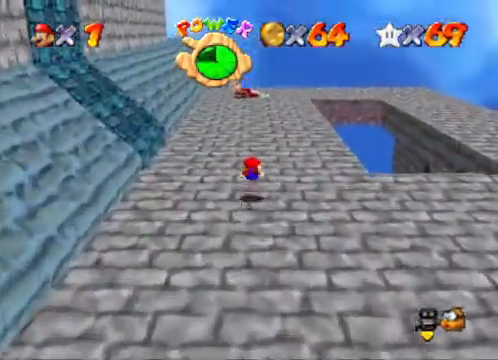
{"buttons": [], "left_stick": "up-right", "right_stick": "center", "events": [[133, "A", "down"], [233, "A", "up"], [300, "right_stick", "down-left"], [400, "left_stick", "up-right"], [467, "right_stick", "center"]]}
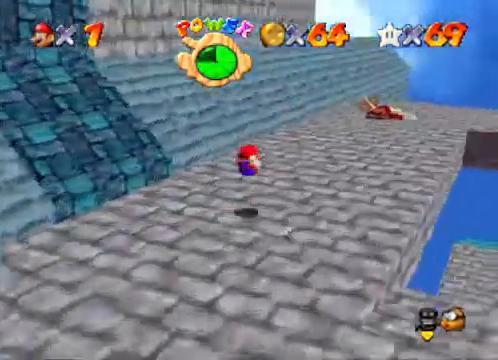
{"buttons": ["A", "L2"], "left_stick": "up-right", "right_stick": "center", "events": [[333, "L2", "down"], [400, "A", "down"]]}
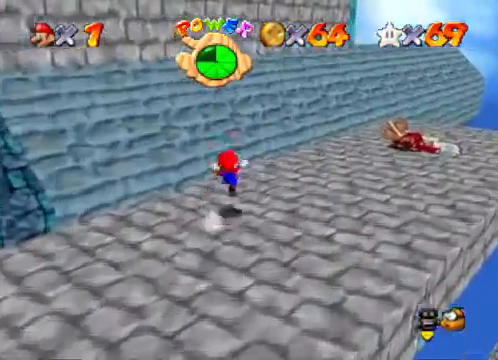
{"buttons": [], "left_stick": "up-right", "right_stick": "center", "events": [[33, "A", "up"], [33, "L2", "up"], [267, "right_stick", "down-left"], [433, "right_stick", "center"]]}
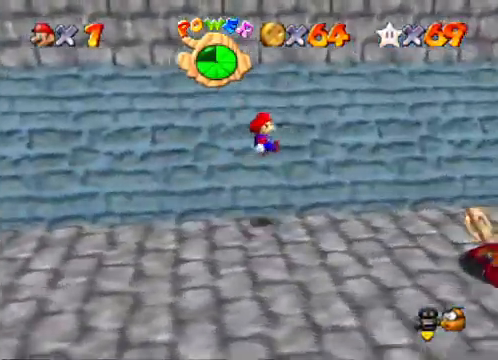
{"buttons": [], "left_stick": "right", "right_stick": "center", "events": [[200, "left_stick", "right"]]}
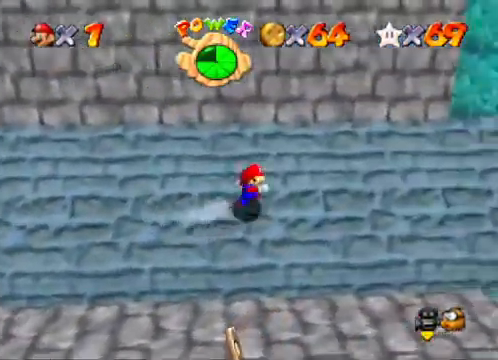
{"buttons": [], "left_stick": "right", "right_stick": "center", "events": []}
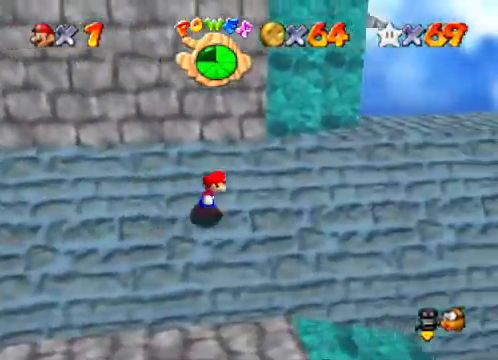
{"buttons": [], "left_stick": "right", "right_stick": "down-left", "events": [[467, "right_stick", "down-left"]]}
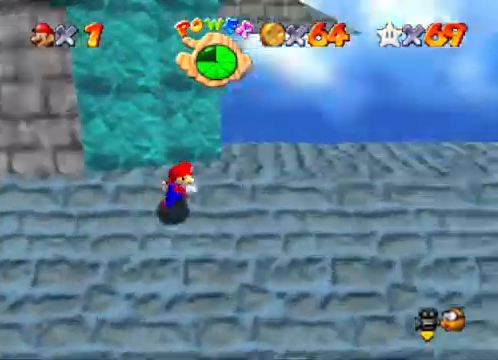
{"buttons": [], "left_stick": "left", "right_stick": "center", "events": [[100, "right_stick", "center"], [200, "right_stick", "down-left"], [333, "left_stick", "down-right"], [367, "right_stick", "center"], [467, "left_stick", "left"]]}
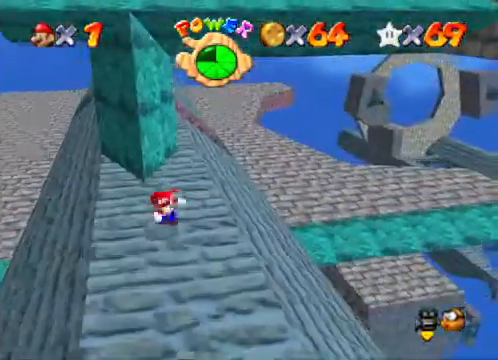
{"buttons": [], "left_stick": "down", "right_stick": "center", "events": [[33, "left_stick", "up"], [67, "A", "down"], [200, "A", "up"], [200, "left_stick", "down"]]}
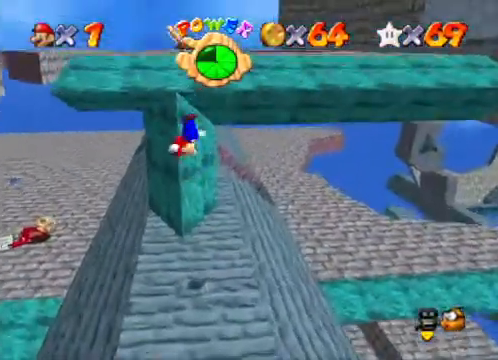
{"buttons": [], "left_stick": "down", "right_stick": "center", "events": []}
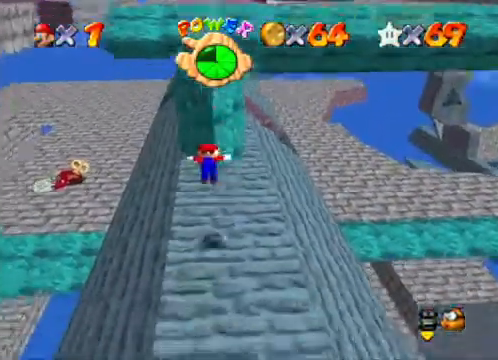
{"buttons": [], "left_stick": "center", "right_stick": "center", "events": [[133, "A", "down"], [133, "X", "down"], [233, "A", "up"], [233, "X", "up"], [433, "left_stick", "center"]]}
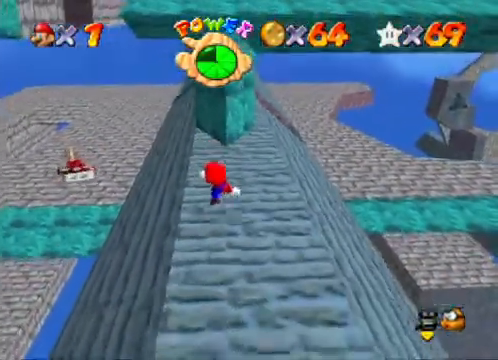
{"buttons": [], "left_stick": "up", "right_stick": "center", "events": [[233, "A", "down"], [233, "X", "down"], [300, "A", "up"], [300, "X", "up"], [300, "left_stick", "up"]]}
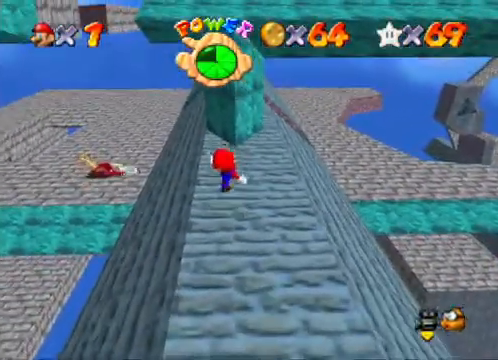
{"buttons": [], "left_stick": "up", "right_stick": "center", "events": [[133, "A", "down"], [200, "A", "up"]]}
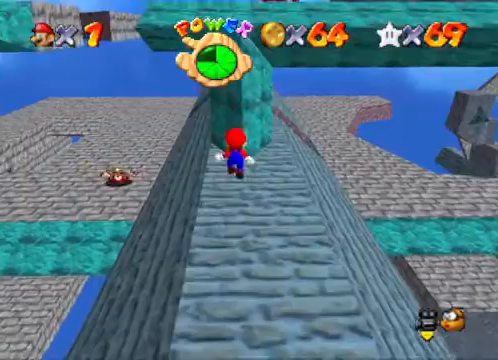
{"buttons": ["A"], "left_stick": "up", "right_stick": "center", "events": [[233, "A", "down"]]}
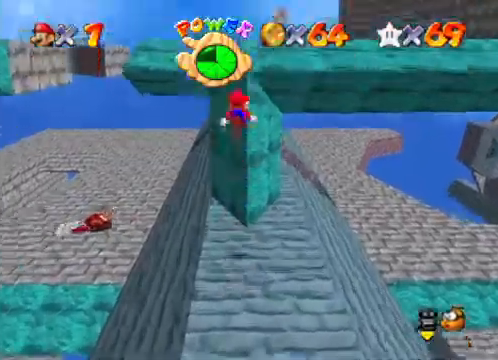
{"buttons": [], "left_stick": "up", "right_stick": "center", "events": [[233, "A", "up"]]}
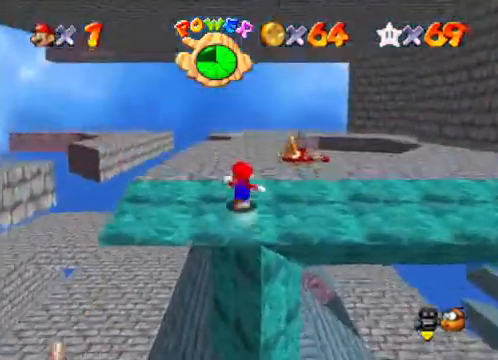
{"buttons": [], "left_stick": "up", "right_stick": "center", "events": []}
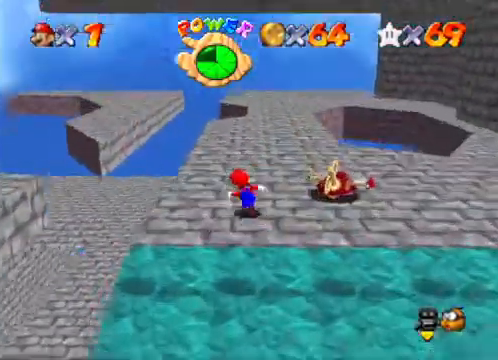
{"buttons": [], "left_stick": "up", "right_stick": "center", "events": [[300, "X", "down"], [433, "X", "up"]]}
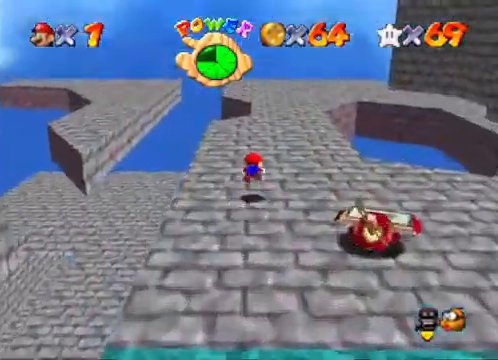
{"buttons": [], "left_stick": "up-left", "right_stick": "down-right", "events": [[200, "A", "down"], [267, "A", "up"], [400, "right_stick", "down-right"], [467, "left_stick", "up-left"]]}
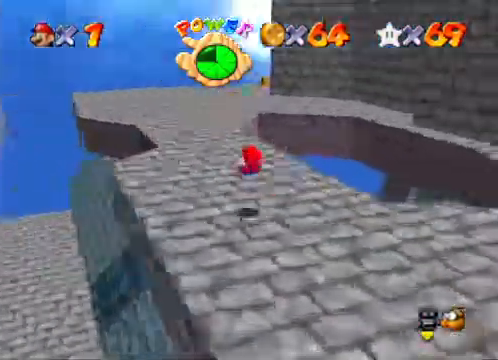
{"buttons": [], "left_stick": "up-left", "right_stick": "center", "events": [[67, "right_stick", "center"], [300, "X", "down"], [400, "X", "up"]]}
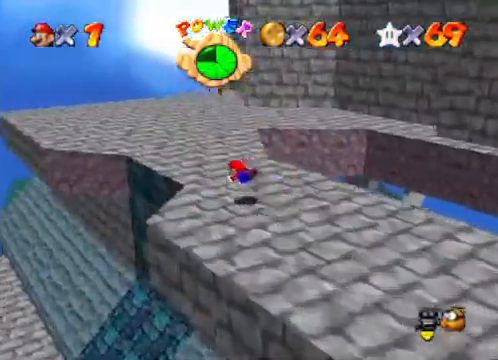
{"buttons": [], "left_stick": "up-left", "right_stick": "down-right", "events": [[167, "A", "down"], [267, "A", "up"], [433, "right_stick", "down-right"]]}
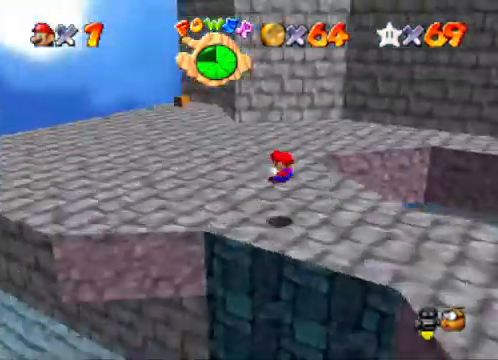
{"buttons": [], "left_stick": "up-left", "right_stick": "center", "events": [[67, "right_stick", "center"], [333, "X", "down"], [467, "X", "up"]]}
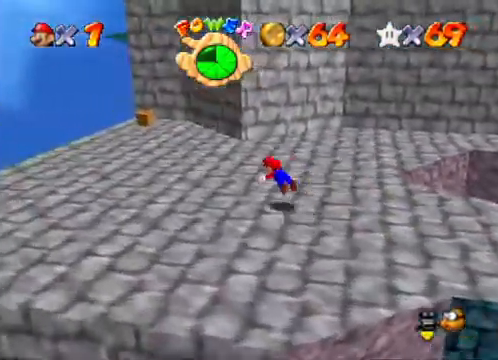
{"buttons": [], "left_stick": "center", "right_stick": "center", "events": [[200, "A", "down"], [333, "A", "up"], [467, "left_stick", "center"]]}
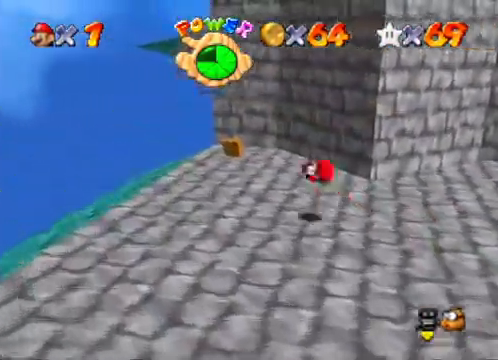
{"buttons": [], "left_stick": "up-left", "right_stick": "center", "events": [[100, "left_stick", "up-left"]]}
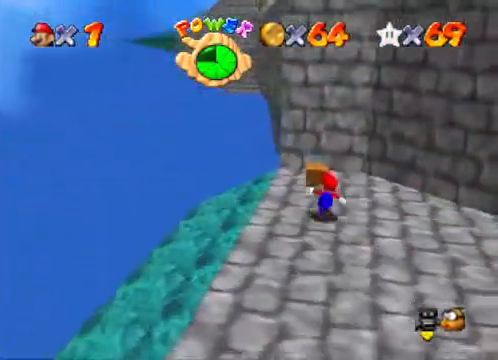
{"buttons": [], "left_stick": "center", "right_stick": "center", "events": [[100, "left_stick", "center"], [167, "X", "down"], [267, "X", "up"]]}
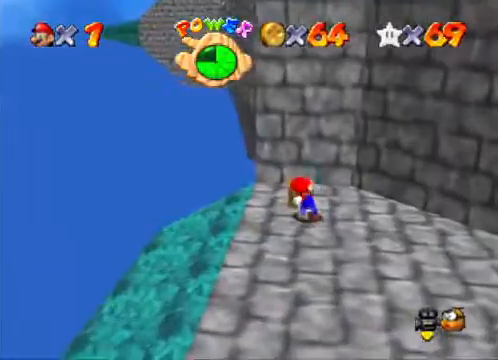
{"buttons": [], "left_stick": "center", "right_stick": "center", "events": [[233, "left_stick", "up"], [267, "X", "down"], [367, "X", "up"], [400, "left_stick", "center"]]}